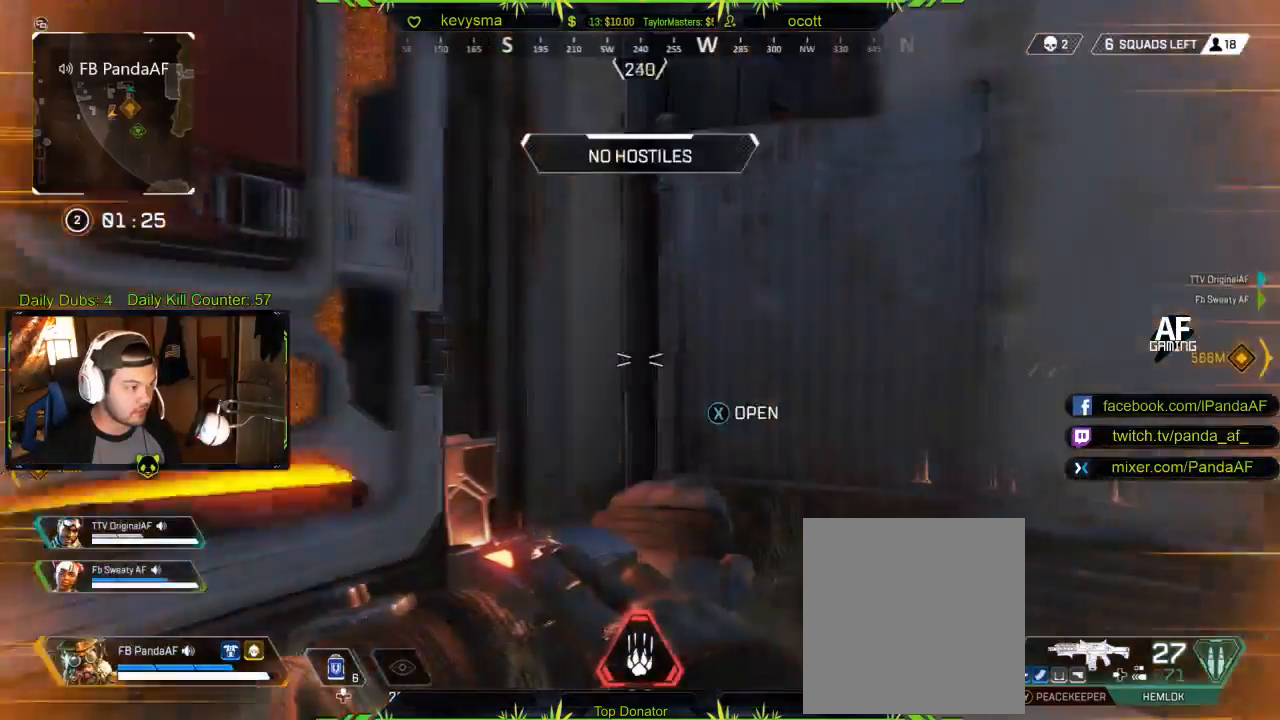
Gameplay with a controller (Xbox layout); each line is a JSON object with the inputs held at the frame after it. "events" lists button and stick changes between this image and that frame as [ms after this image, input, new state], when the widget could be followed in between.
{"buttons": [], "left_stick": "center", "right_stick": "center", "events": [[50, "right_stick", "left"], [117, "left_stick", "up-left"], [217, "right_stick", "center"], [317, "X", "down"], [417, "X", "up"], [417, "left_stick", "center"]]}
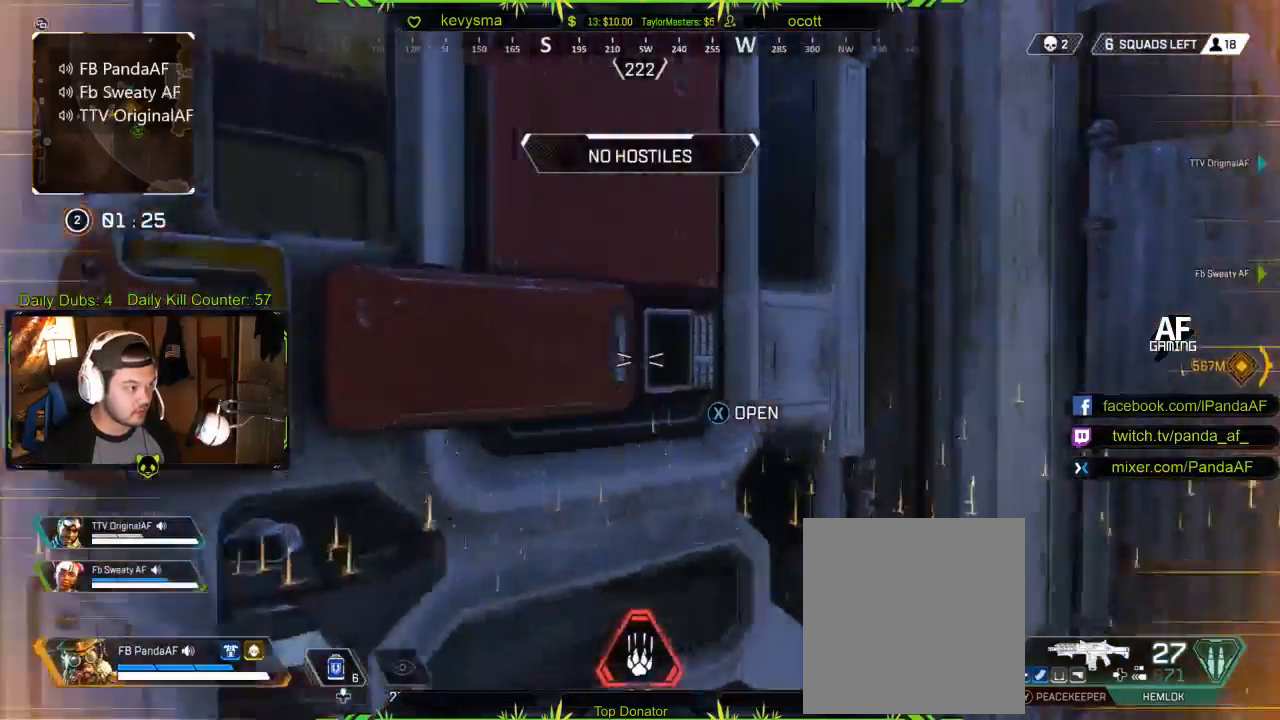
{"buttons": [], "left_stick": "up-left", "right_stick": "center", "events": [[67, "left_stick", "up"], [250, "right_stick", "down"], [333, "left_stick", "up-left"], [417, "right_stick", "center"]]}
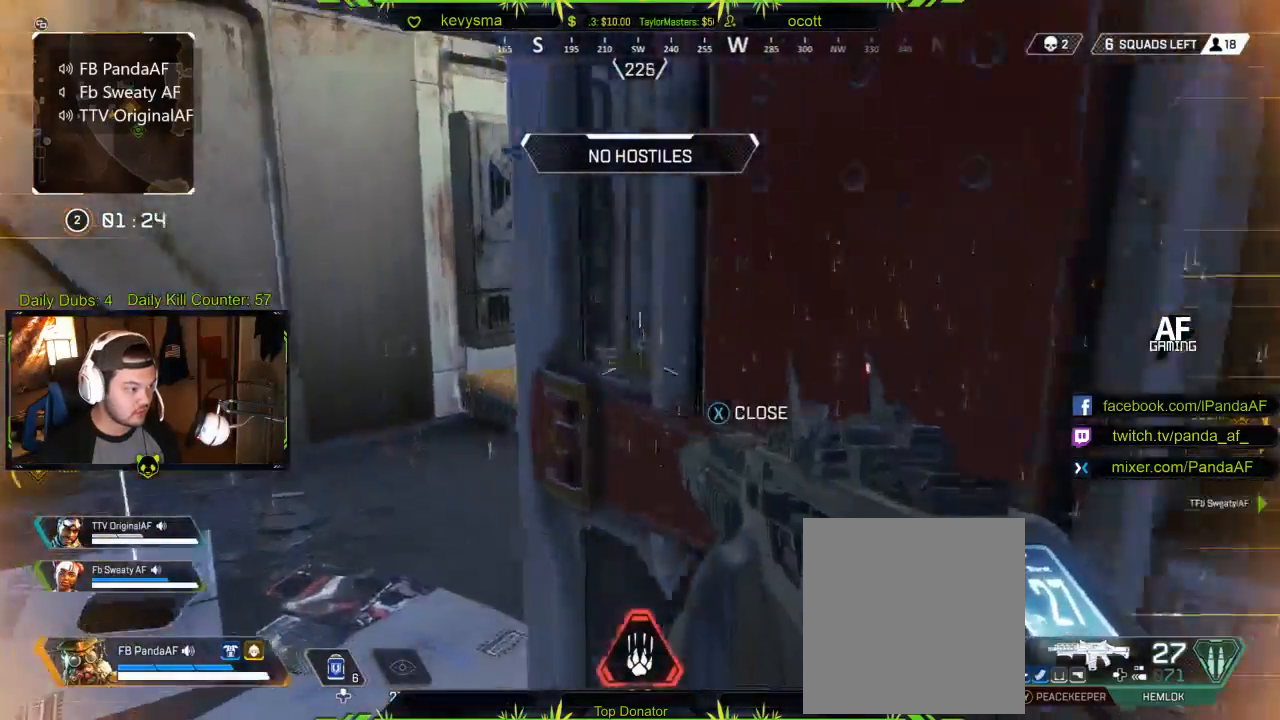
{"buttons": [], "left_stick": "up-left", "right_stick": "right", "events": [[33, "right_stick", "right"], [133, "L3", "down"], [183, "right_stick", "center"], [350, "L3", "up"], [350, "right_stick", "right"]]}
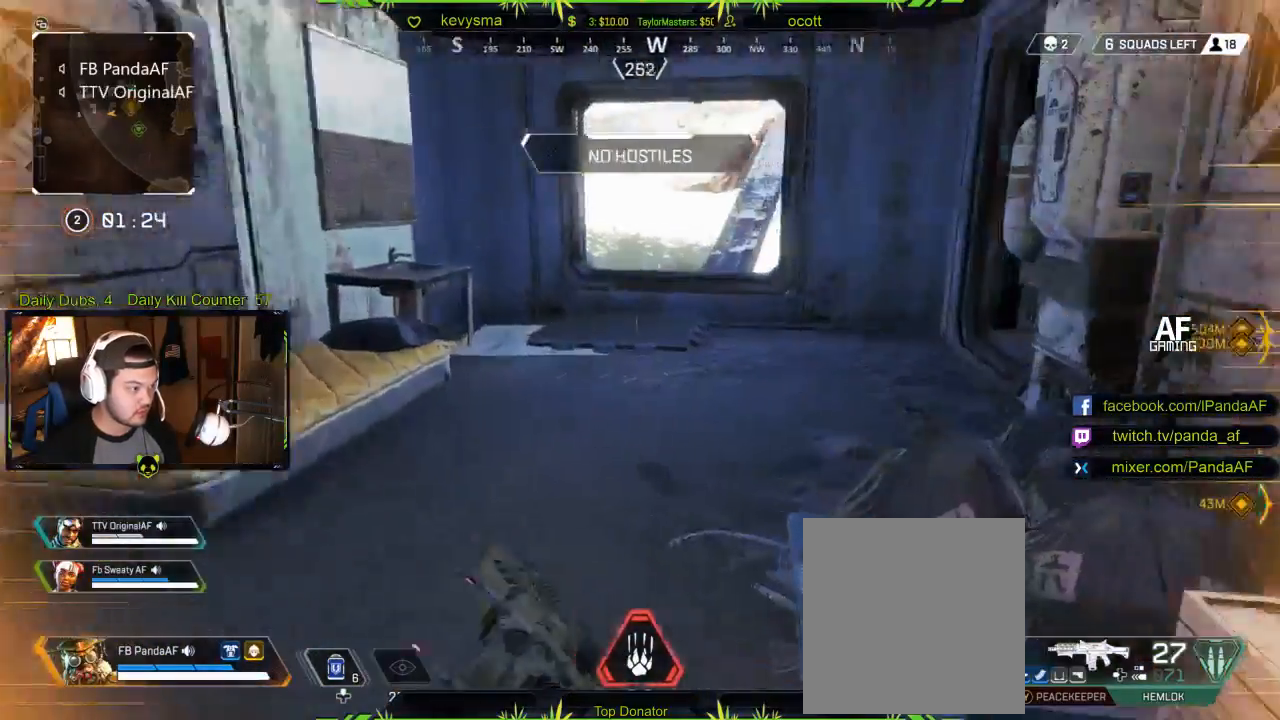
{"buttons": [], "left_stick": "down", "right_stick": "right", "events": [[33, "right_stick", "center"], [233, "left_stick", "left"], [250, "right_stick", "right"], [367, "left_stick", "down-left"], [483, "left_stick", "down"]]}
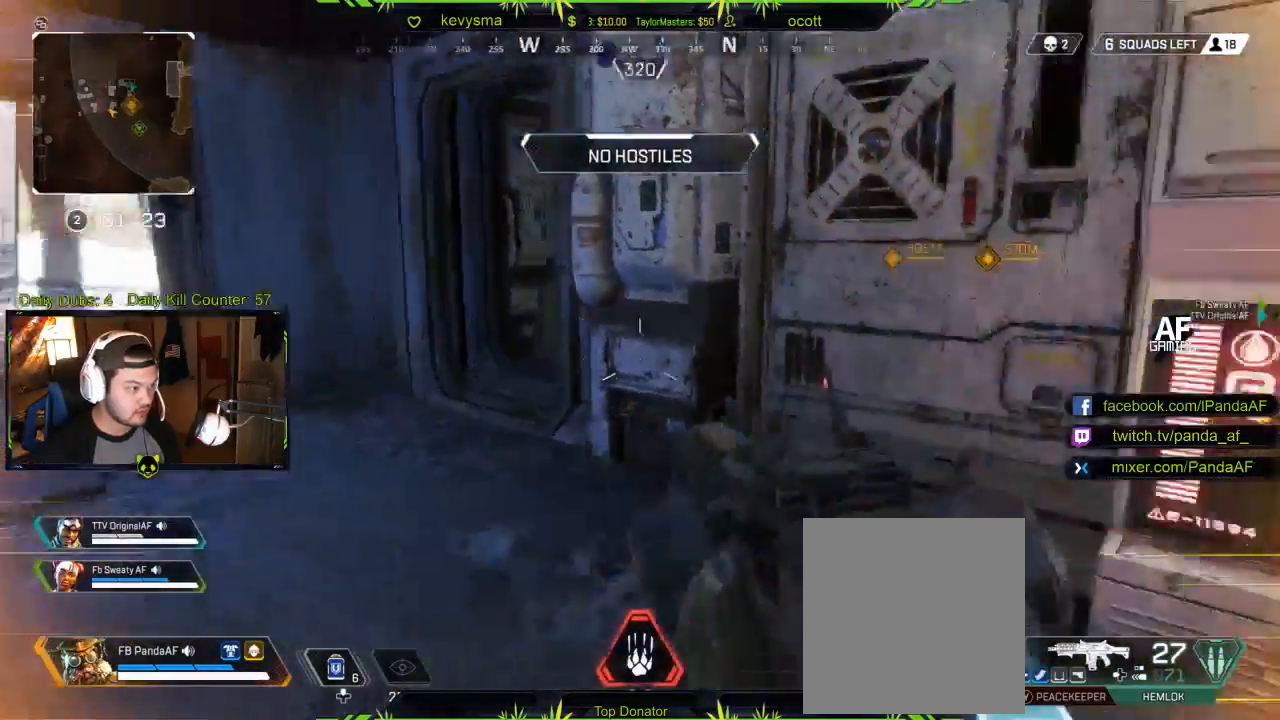
{"buttons": [], "left_stick": "center", "right_stick": "center", "events": [[183, "right_stick", "down"], [333, "right_stick", "center"], [350, "left_stick", "center"]]}
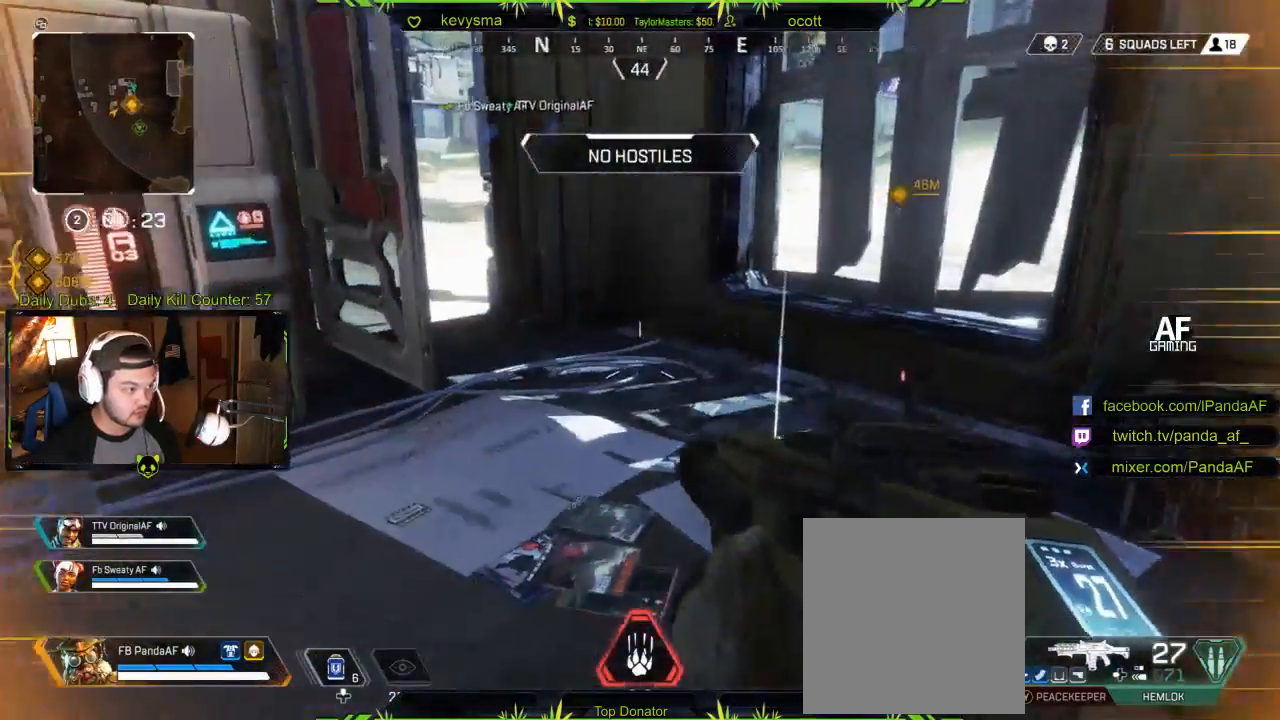
{"buttons": [], "left_stick": "up-left", "right_stick": "center", "events": [[67, "right_stick", "down-right"], [250, "right_stick", "center"], [333, "left_stick", "up-left"]]}
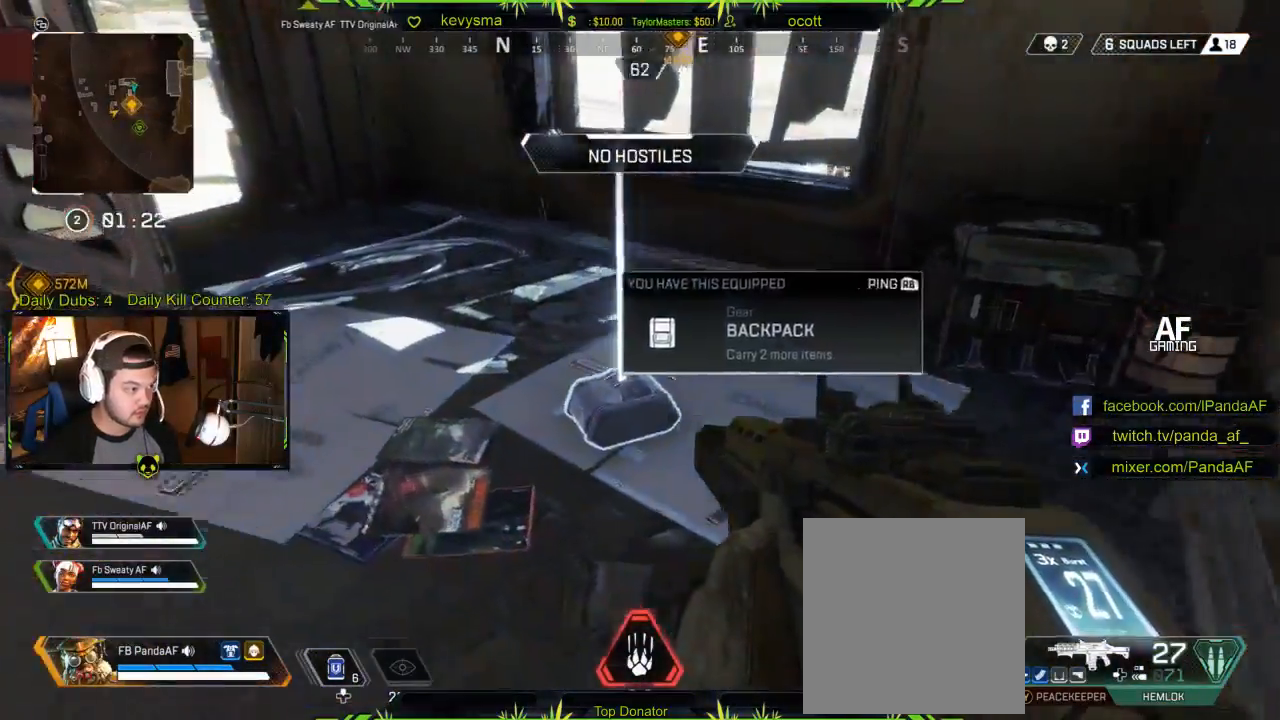
{"buttons": [], "left_stick": "up", "right_stick": "center", "events": [[17, "right_stick", "left"], [33, "left_stick", "center"], [333, "left_stick", "up"], [483, "right_stick", "center"]]}
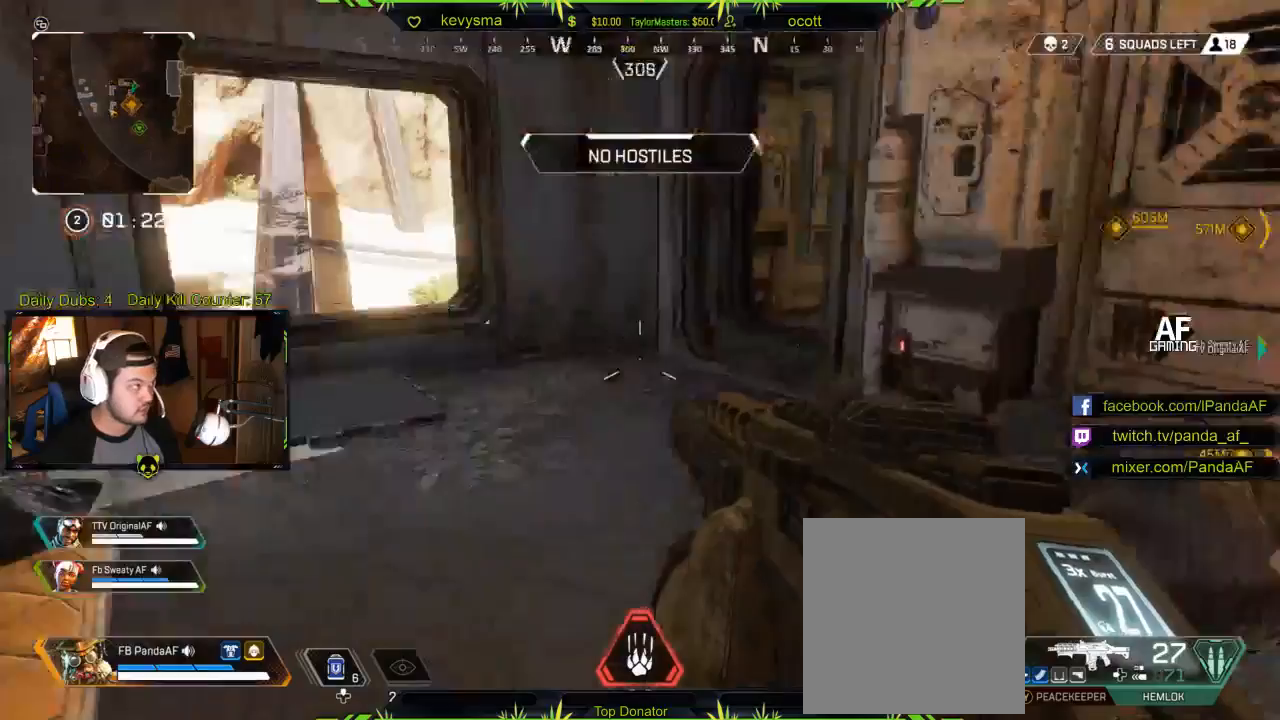
{"buttons": [], "left_stick": "up", "right_stick": "up", "events": [[200, "L3", "down"], [233, "right_stick", "up-left"], [350, "L3", "up"], [367, "right_stick", "center"], [417, "right_stick", "up-right"], [483, "right_stick", "up"]]}
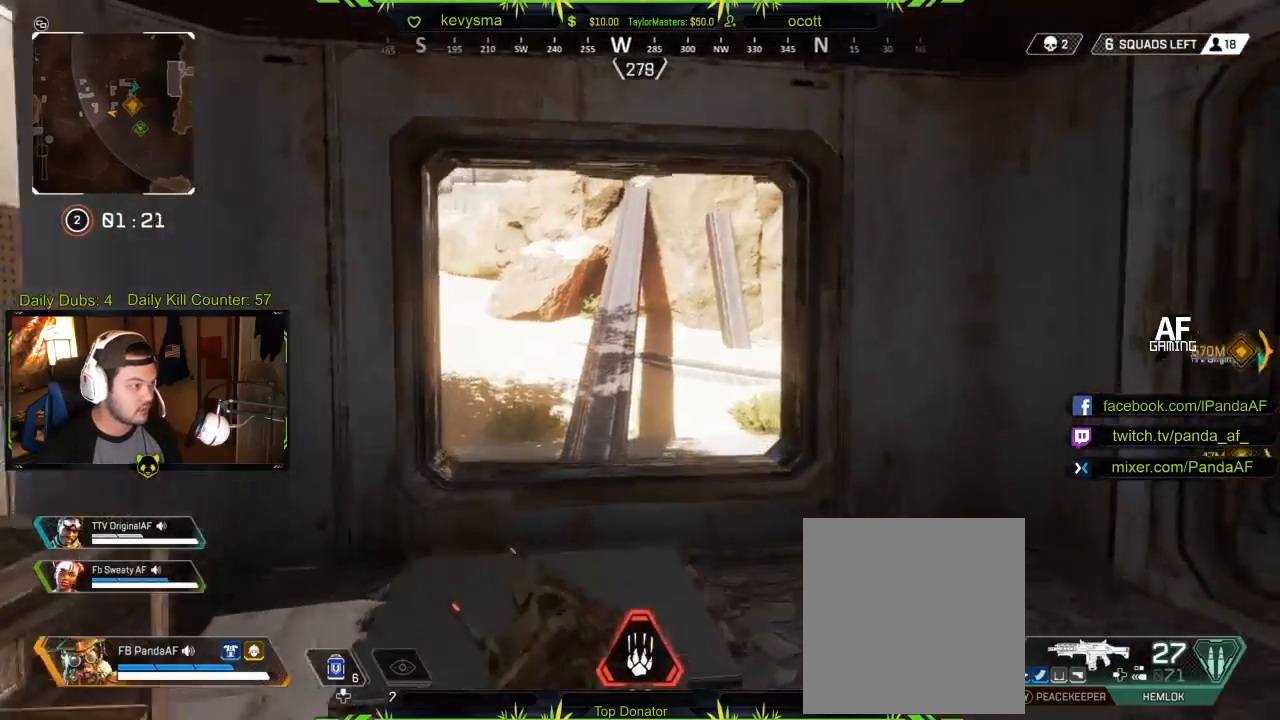
{"buttons": [], "left_stick": "center", "right_stick": "center", "events": [[117, "right_stick", "center"], [283, "left_stick", "up-left"], [483, "left_stick", "center"]]}
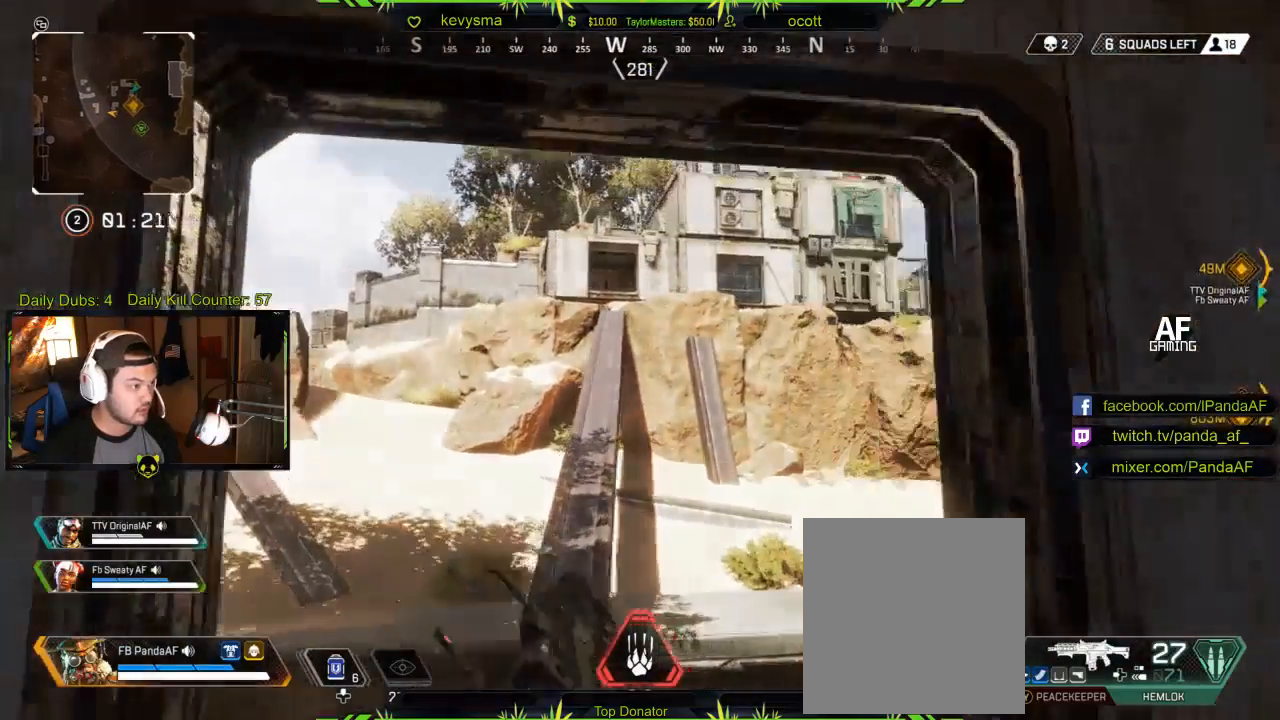
{"buttons": ["L2"], "left_stick": "center", "right_stick": "right", "events": [[83, "L2", "down"], [150, "right_stick", "up"], [317, "right_stick", "right"]]}
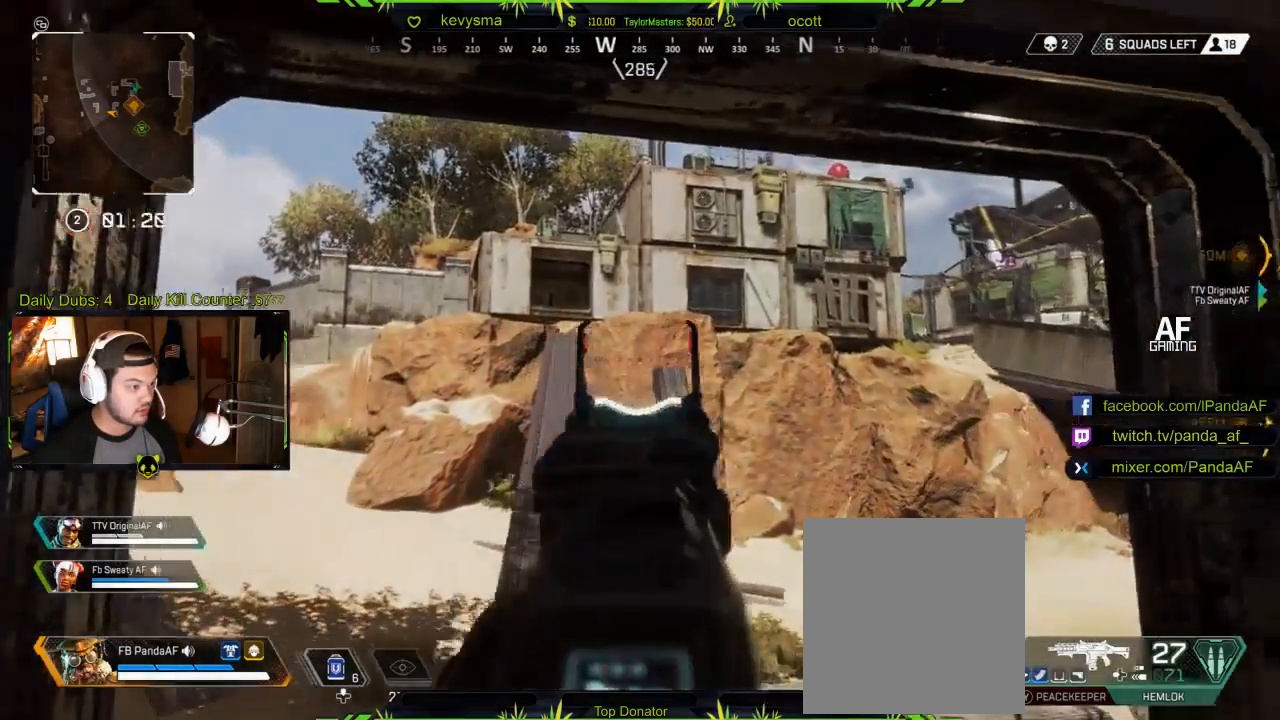
{"buttons": ["L2"], "left_stick": "center", "right_stick": "center", "events": [[33, "left_stick", "left"], [50, "right_stick", "center"], [233, "right_stick", "right"], [250, "left_stick", "center"], [283, "right_stick", "center"]]}
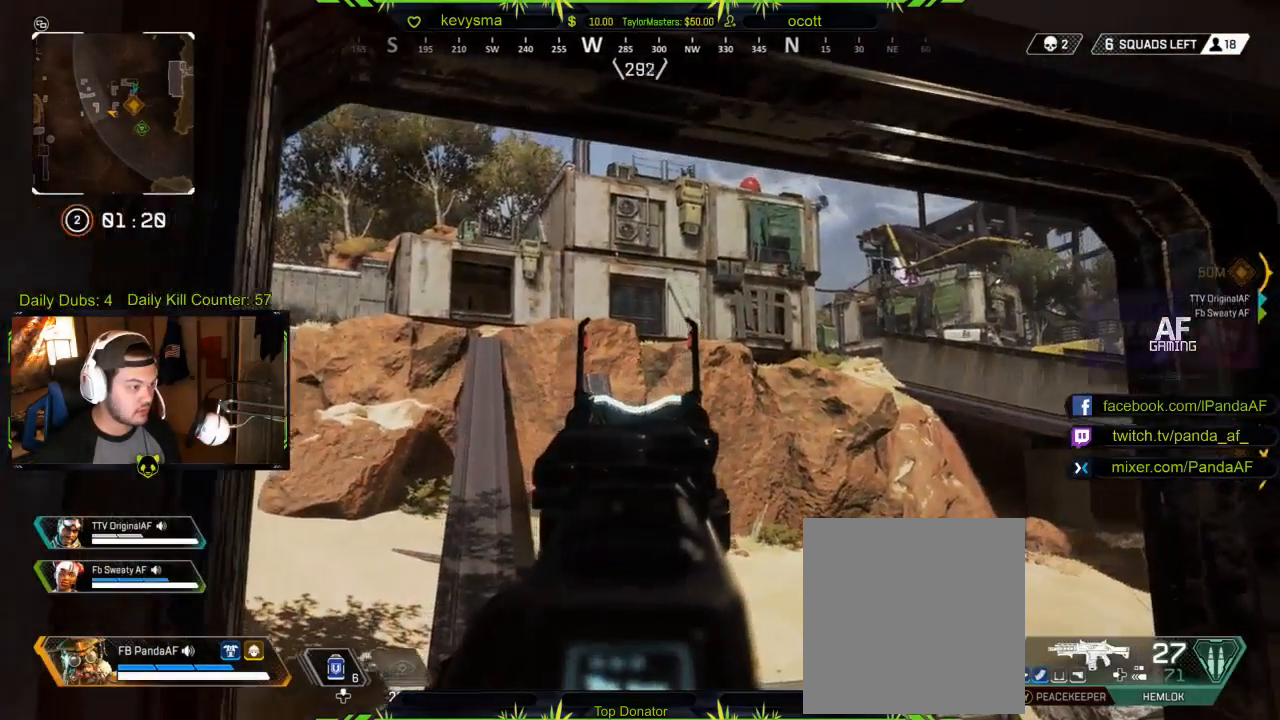
{"buttons": ["L2"], "left_stick": "left", "right_stick": "center", "events": [[333, "left_stick", "left"]]}
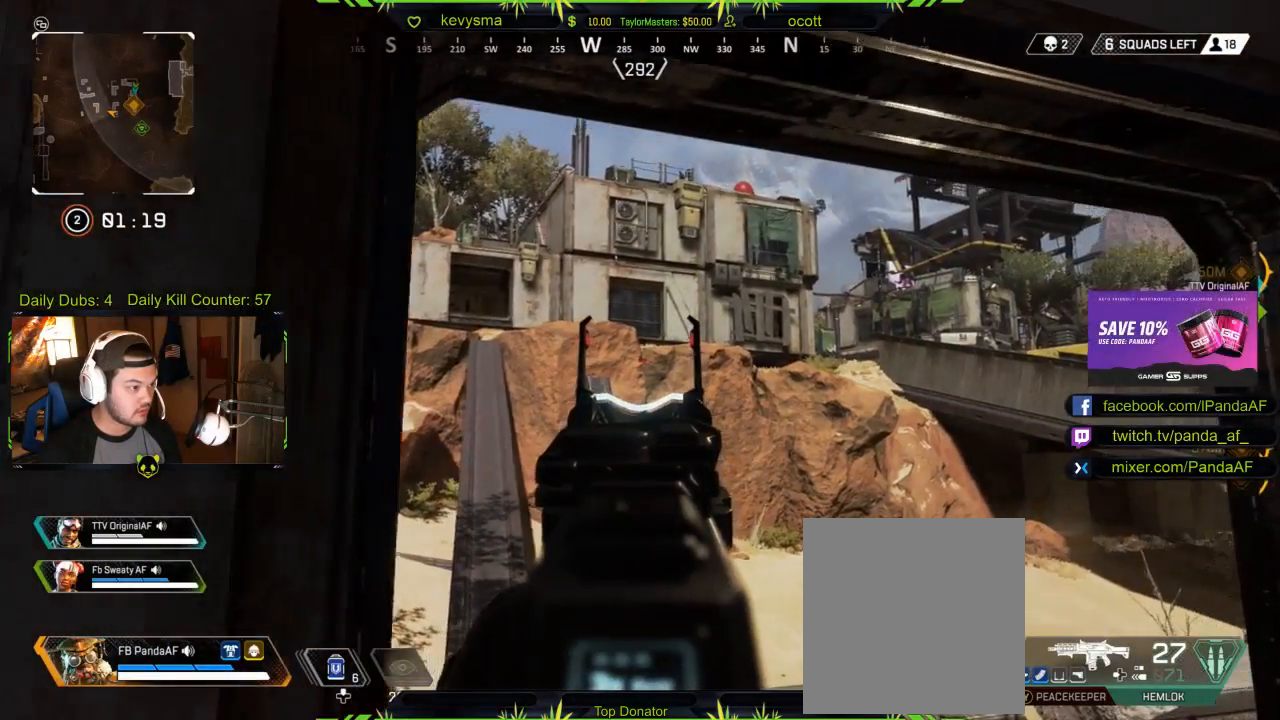
{"buttons": ["L2"], "left_stick": "center", "right_stick": "center", "events": [[67, "left_stick", "center"], [67, "right_stick", "right"], [117, "right_stick", "center"]]}
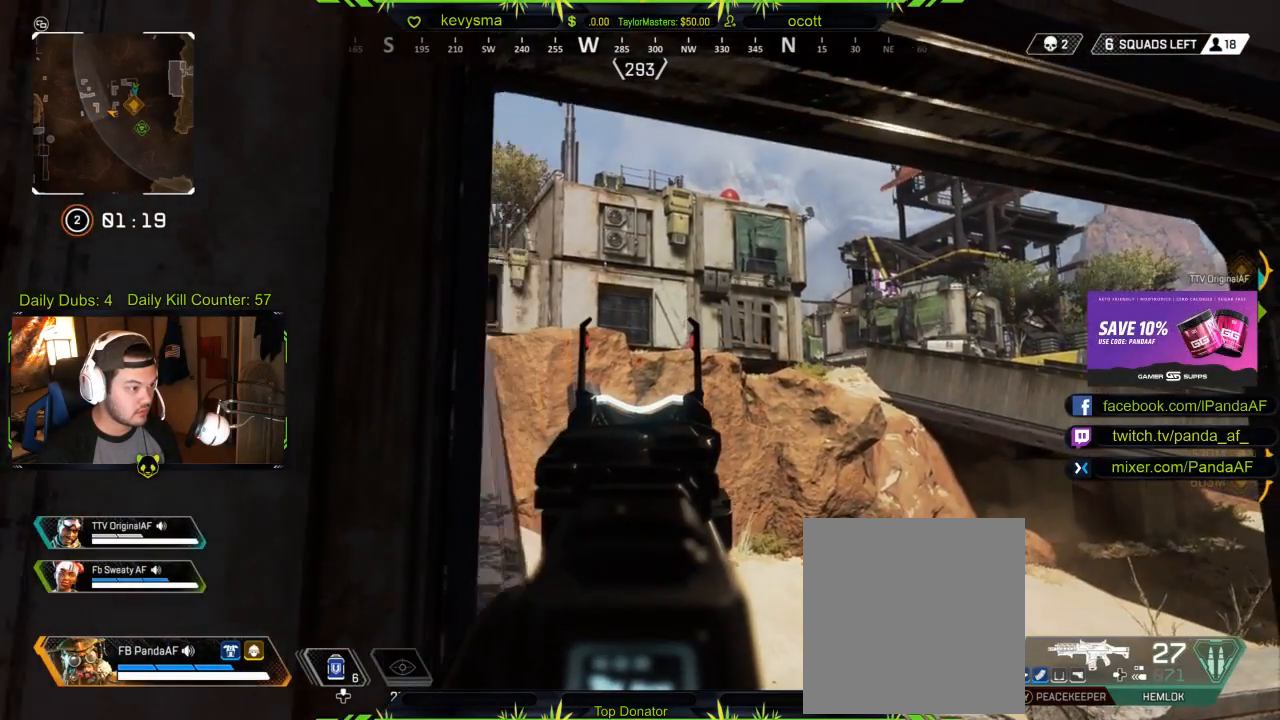
{"buttons": ["L2"], "left_stick": "center", "right_stick": "center", "events": [[67, "right_stick", "up"], [217, "right_stick", "center"]]}
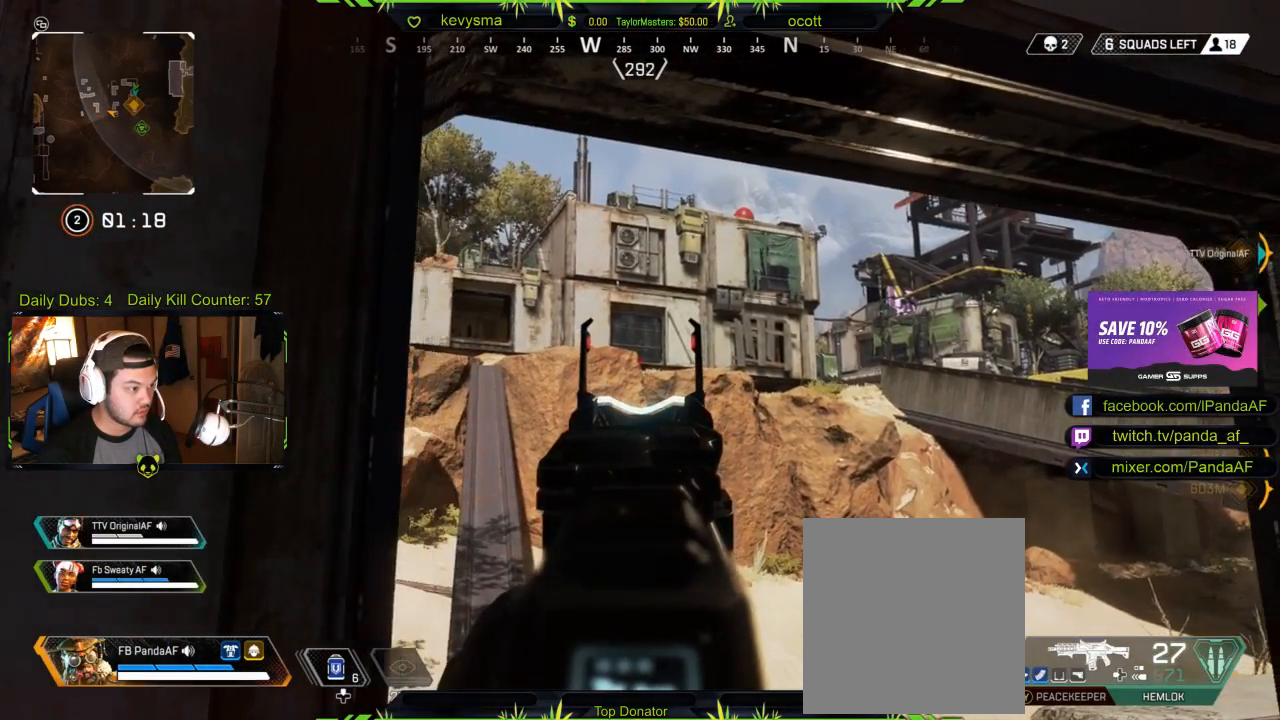
{"buttons": ["L2"], "left_stick": "center", "right_stick": "center", "events": []}
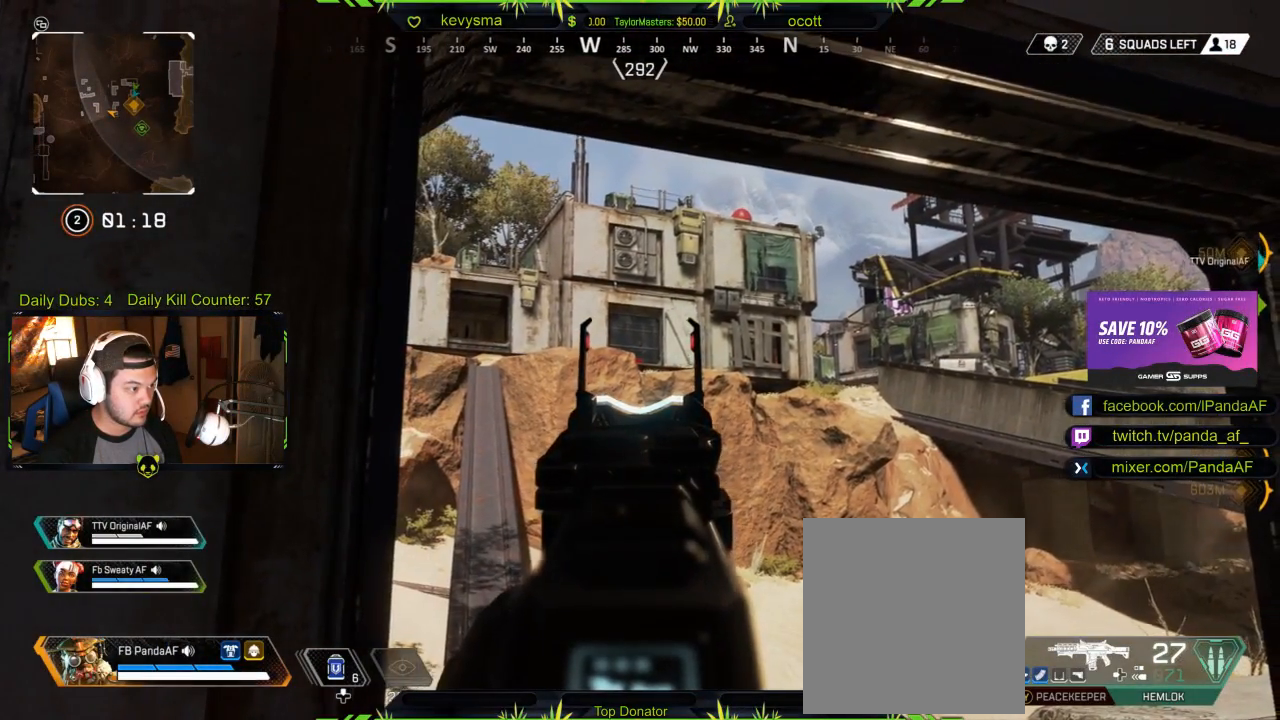
{"buttons": ["L2"], "left_stick": "center", "right_stick": "center", "events": []}
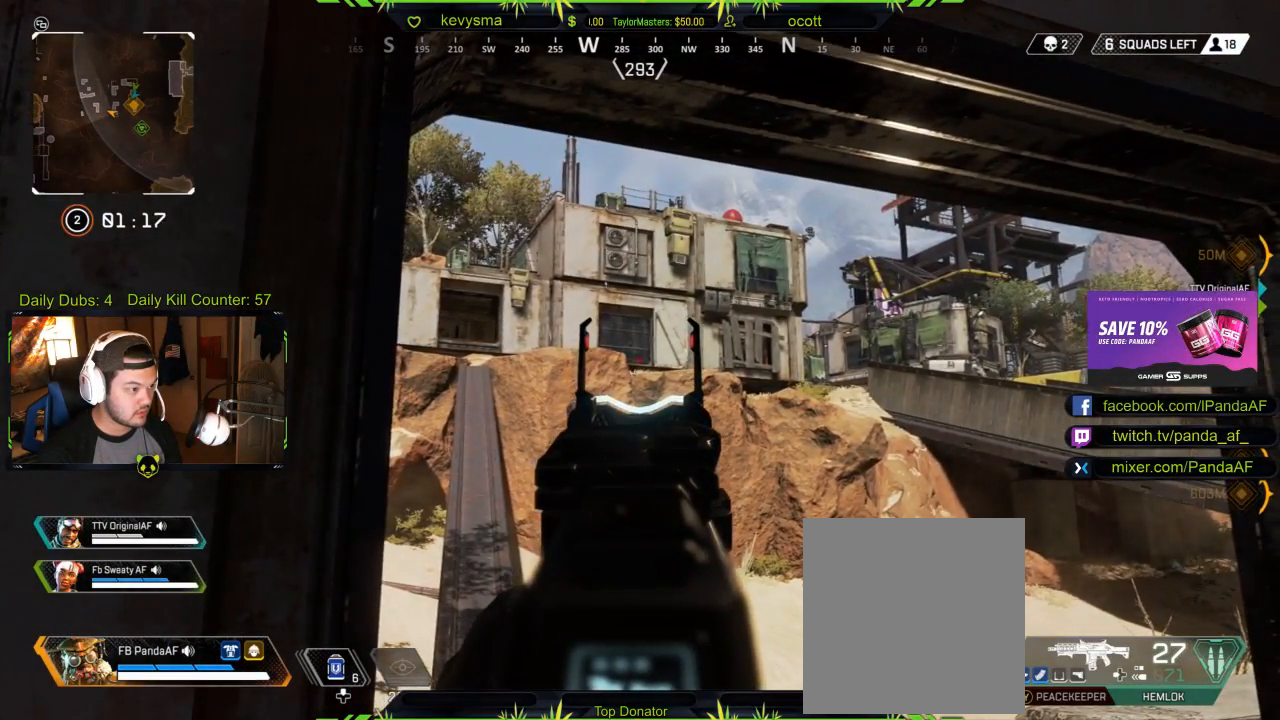
{"buttons": ["L2"], "left_stick": "center", "right_stick": "center", "events": []}
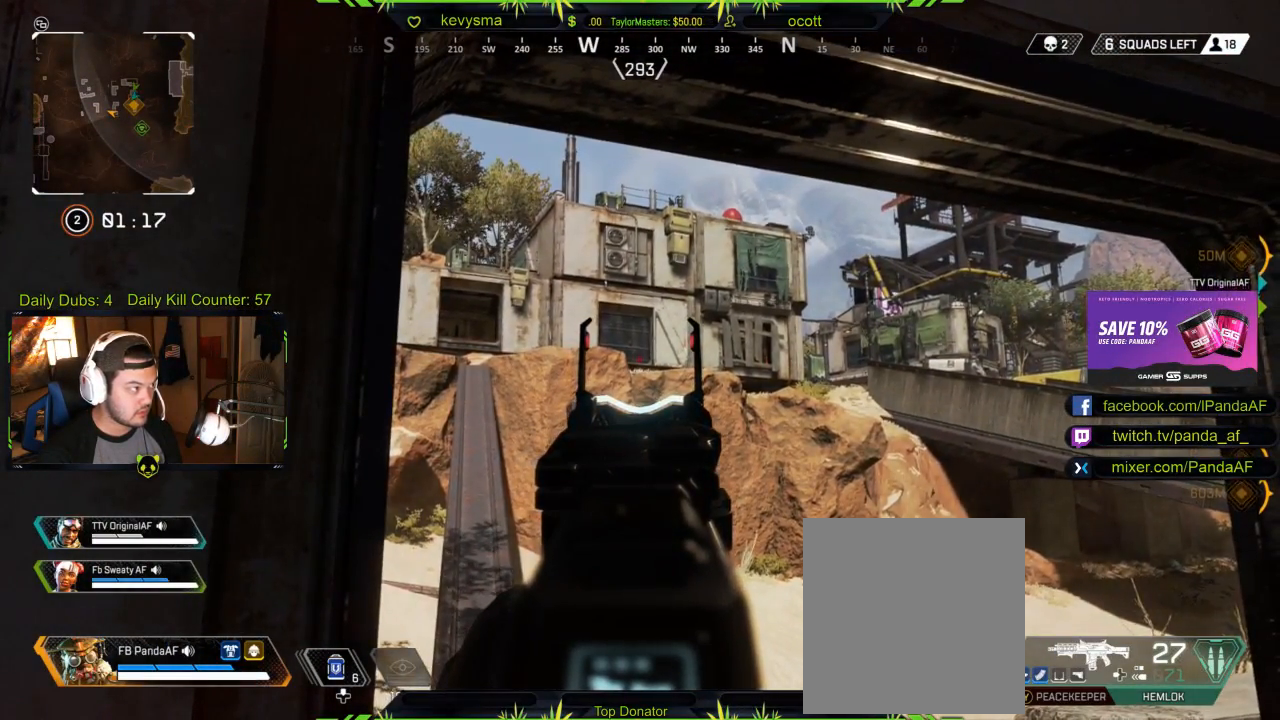
{"buttons": ["L2"], "left_stick": "center", "right_stick": "right", "events": [[483, "right_stick", "right"]]}
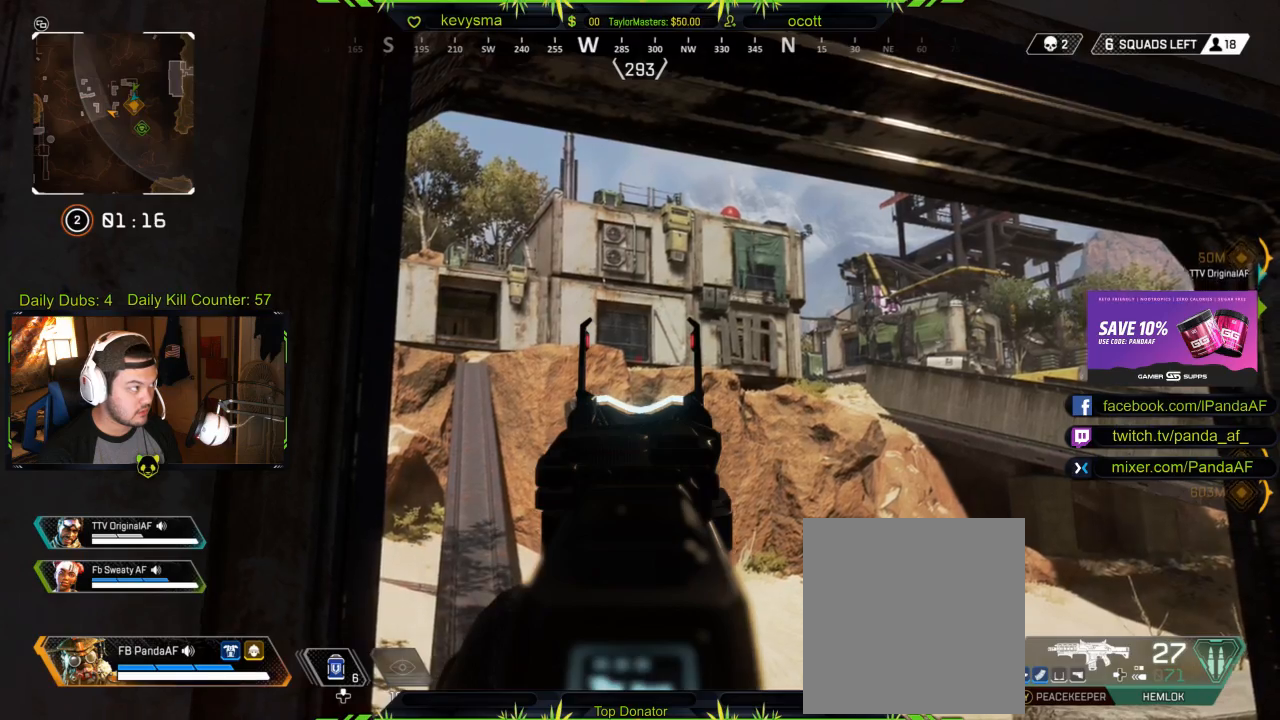
{"buttons": [], "left_stick": "up", "right_stick": "center", "events": [[33, "L2", "up"], [50, "left_stick", "down-left"], [167, "left_stick", "down"], [333, "R2", "down"], [367, "left_stick", "center"], [400, "R2", "up"], [433, "right_stick", "center"], [450, "left_stick", "up"]]}
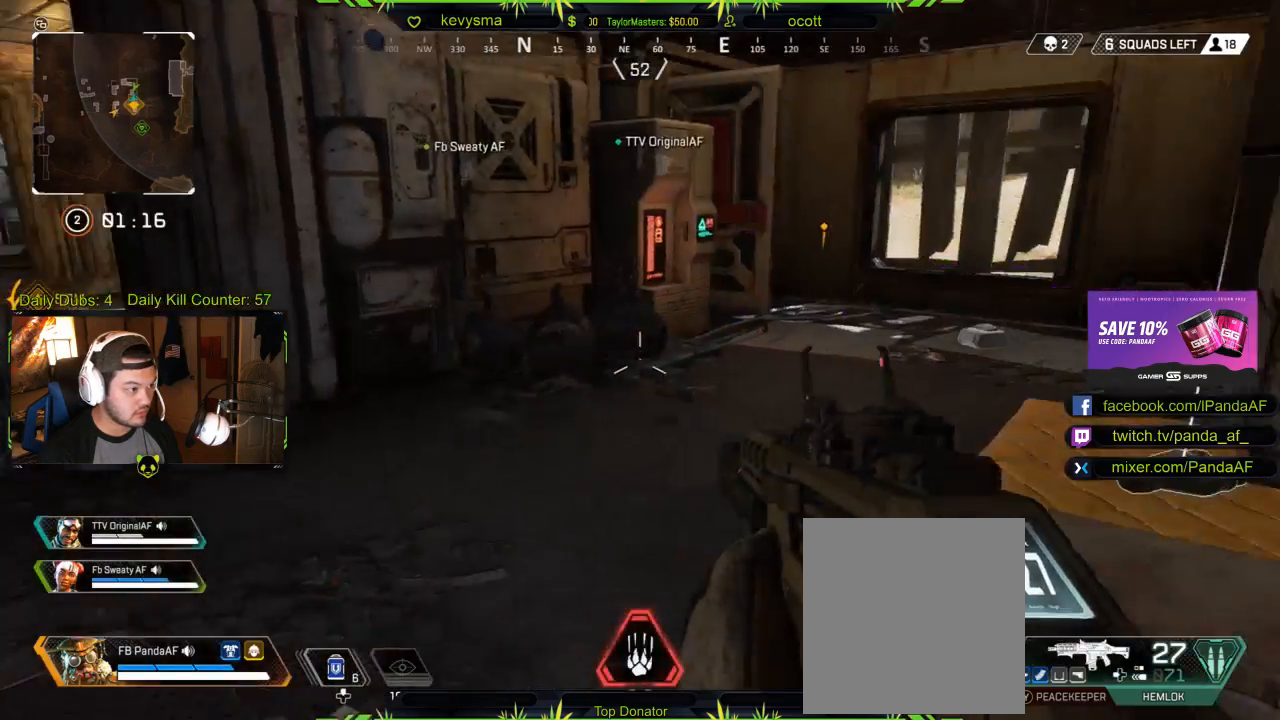
{"buttons": [], "left_stick": "center", "right_stick": "left", "events": [[50, "Y", "down"], [100, "left_stick", "up-right"], [150, "Y", "up"], [417, "right_stick", "left"], [500, "left_stick", "center"]]}
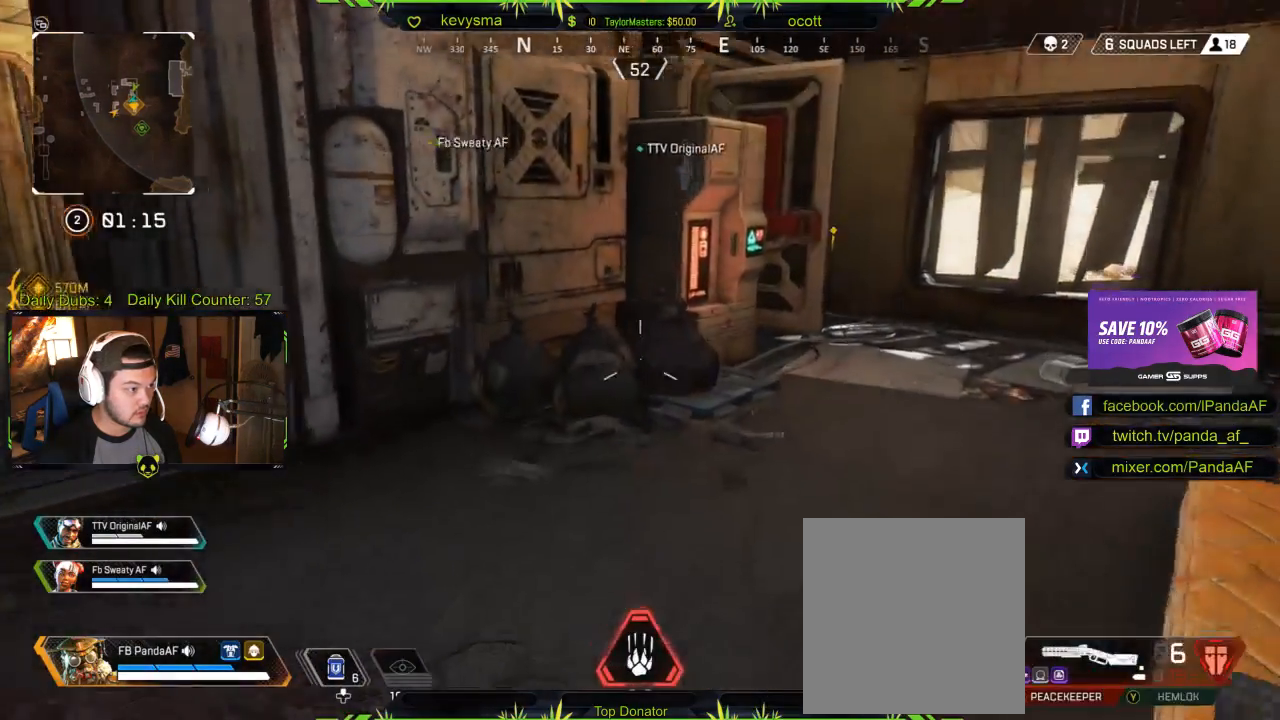
{"buttons": [], "left_stick": "left", "right_stick": "center", "events": [[167, "left_stick", "down"], [250, "right_stick", "center"], [500, "left_stick", "left"]]}
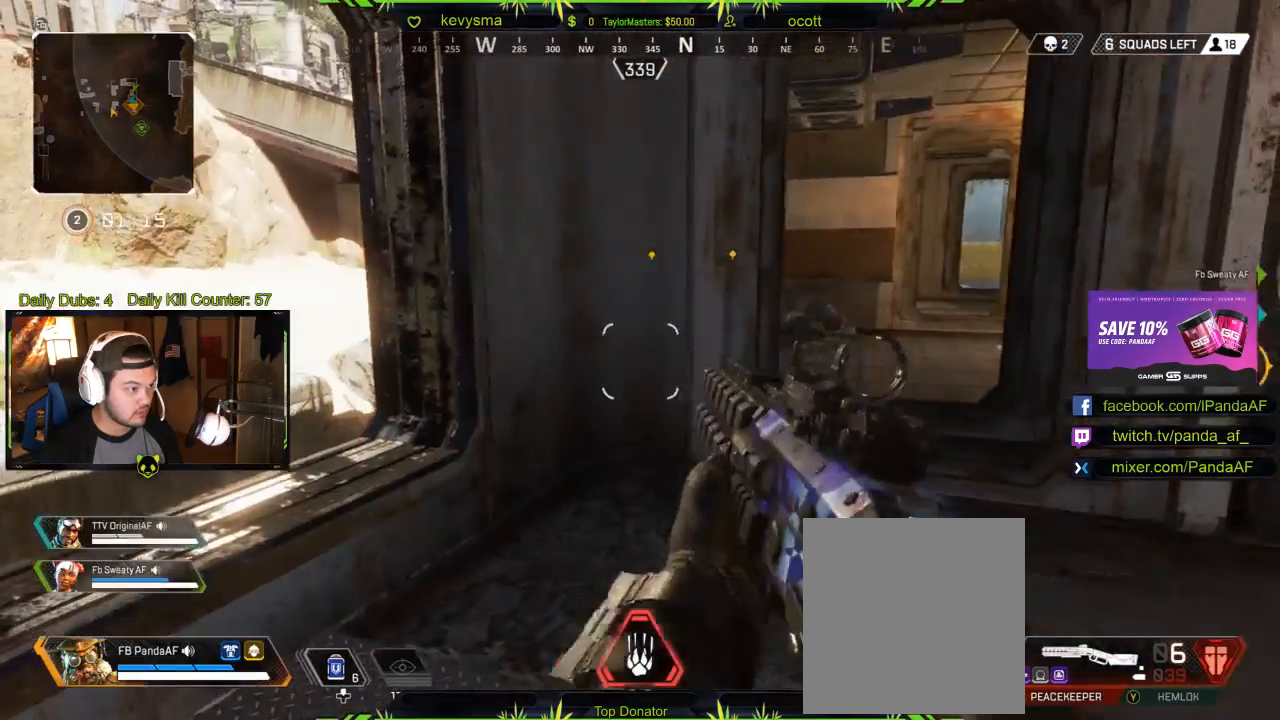
{"buttons": [], "left_stick": "down-left", "right_stick": "center", "events": [[283, "right_stick", "right"], [300, "left_stick", "down-left"], [417, "right_stick", "center"]]}
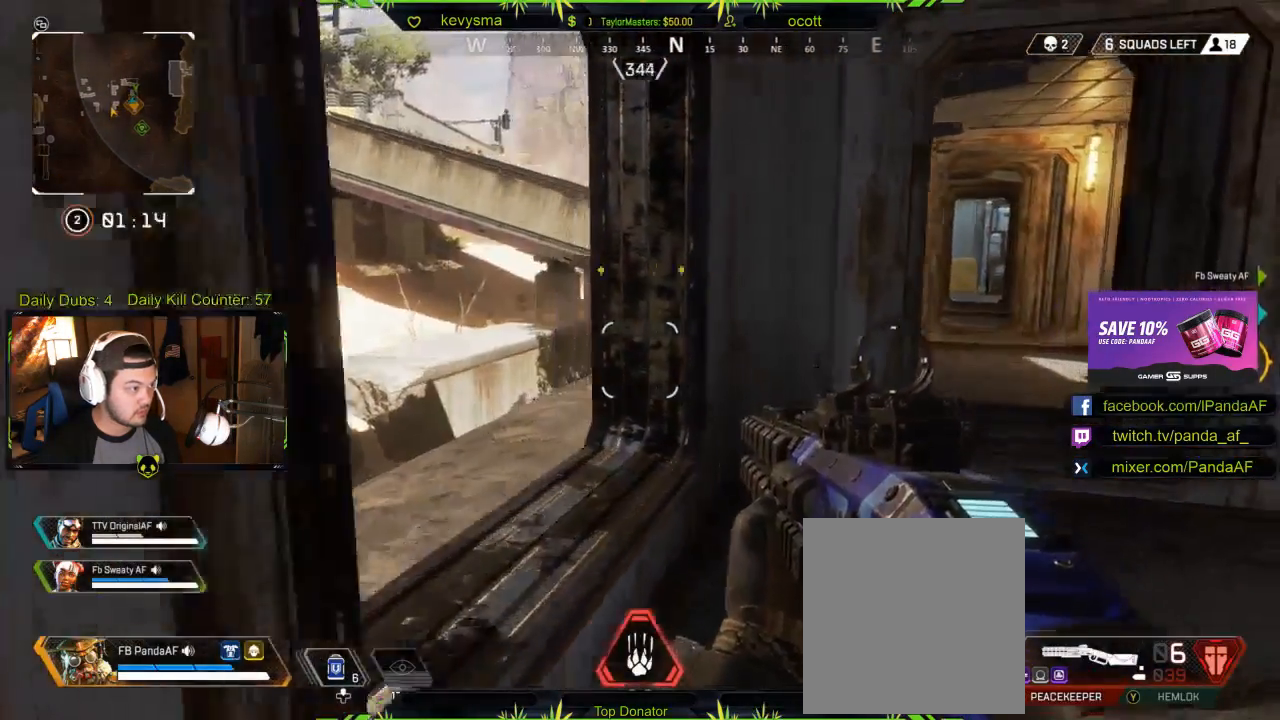
{"buttons": [], "left_stick": "center", "right_stick": "left", "events": [[67, "left_stick", "center"], [250, "left_stick", "right"], [367, "right_stick", "left"], [383, "left_stick", "center"]]}
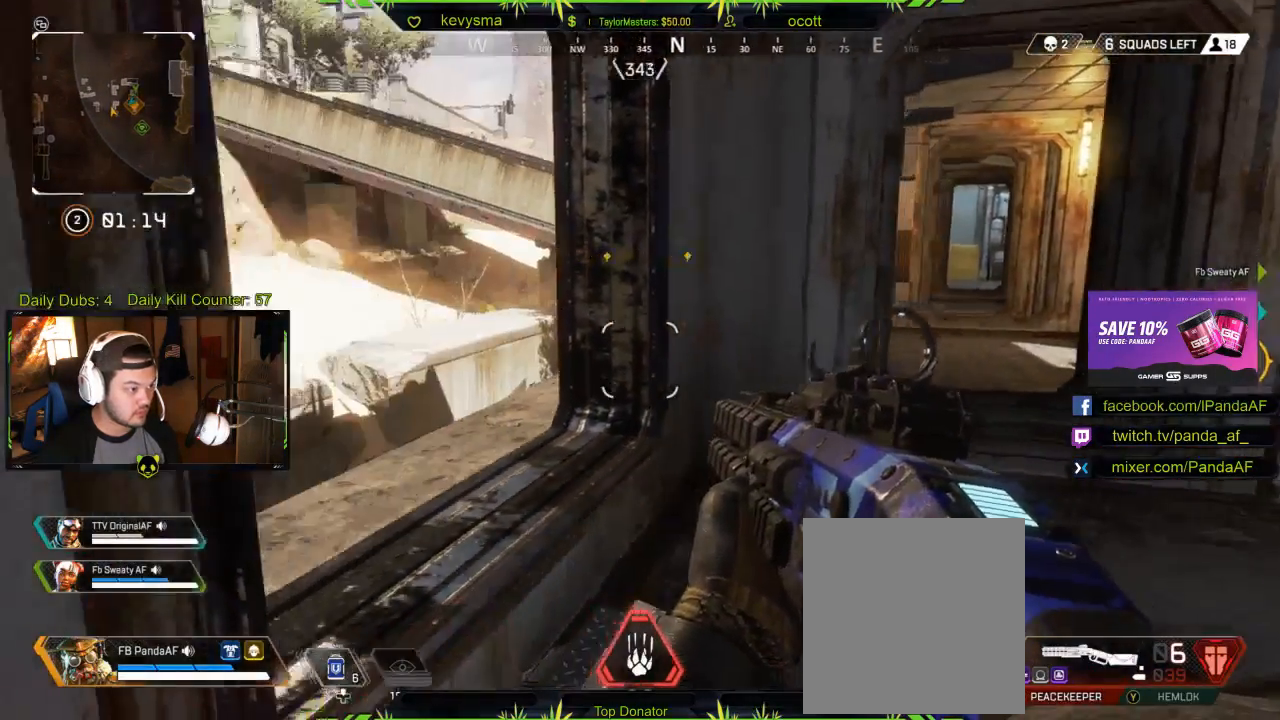
{"buttons": [], "left_stick": "center", "right_stick": "center", "events": [[17, "right_stick", "center"], [333, "L1", "down"], [483, "L1", "up"]]}
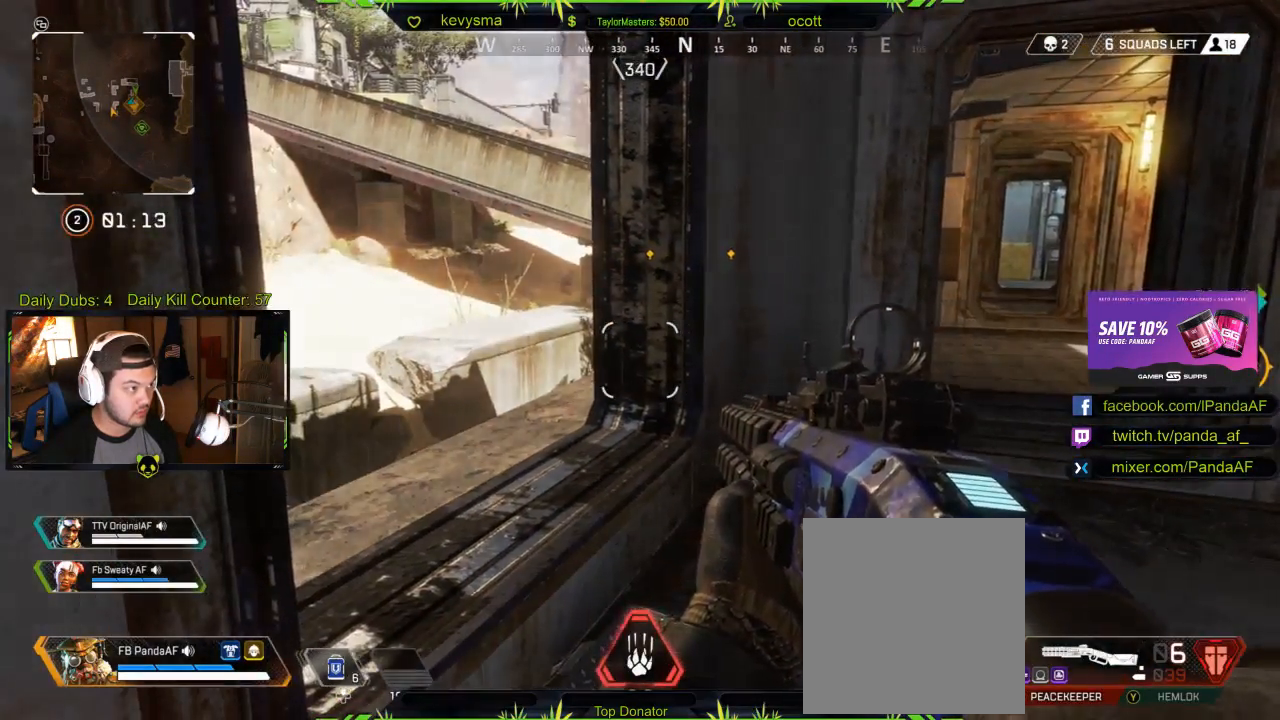
{"buttons": [], "left_stick": "down-left", "right_stick": "right", "events": [[100, "right_stick", "right"], [200, "left_stick", "left"], [300, "left_stick", "down-left"]]}
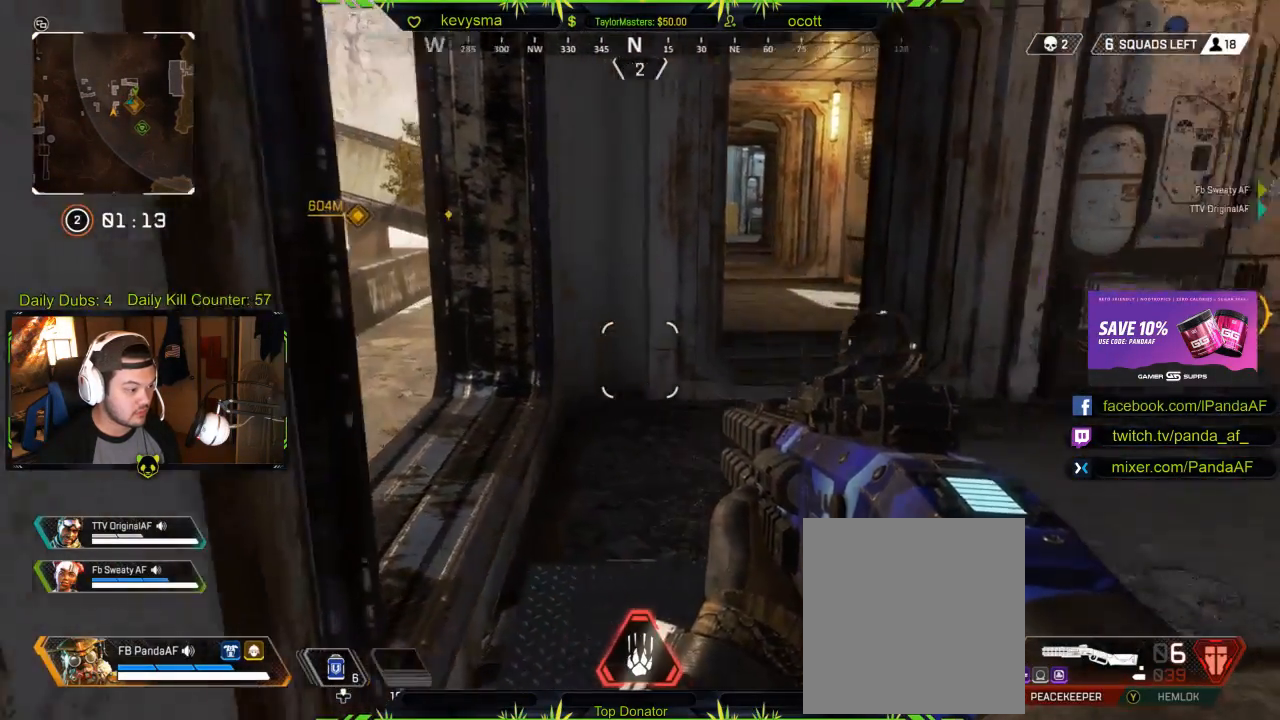
{"buttons": [], "left_stick": "center", "right_stick": "center", "events": [[17, "left_stick", "down"], [167, "right_stick", "center"], [233, "left_stick", "center"]]}
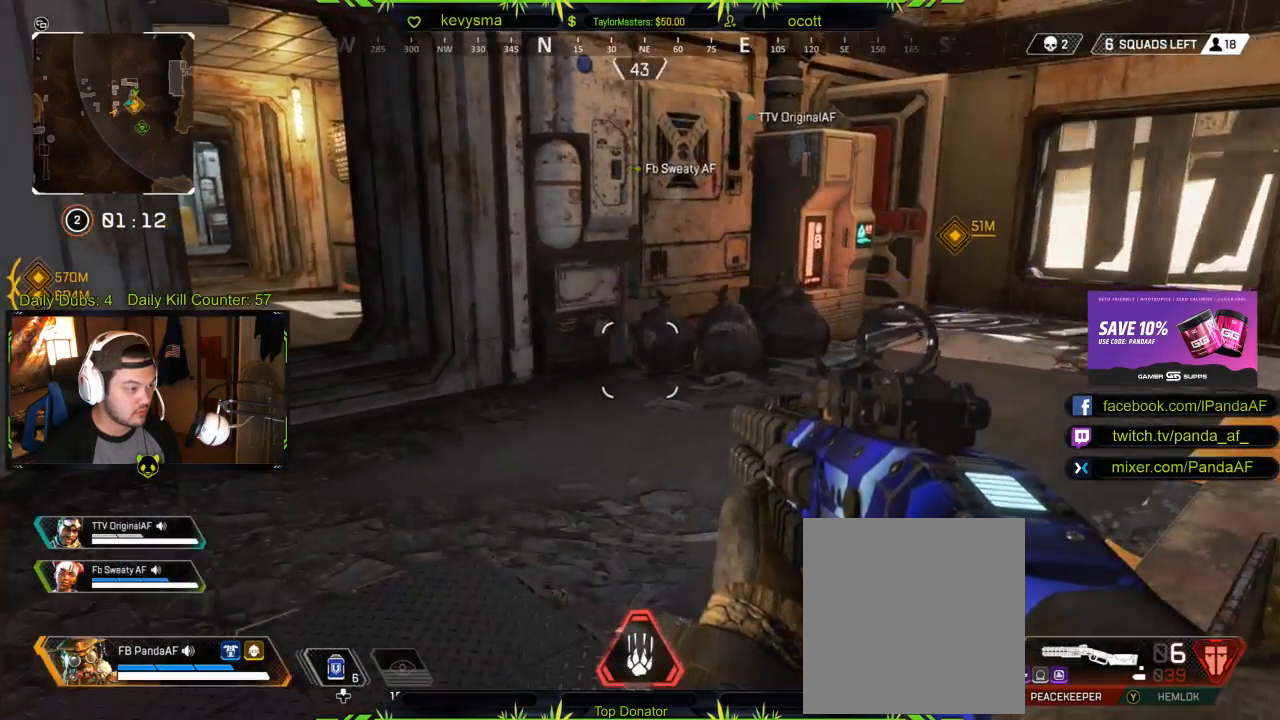
{"buttons": [], "left_stick": "center", "right_stick": "center", "events": [[200, "right_stick", "left"], [400, "right_stick", "center"]]}
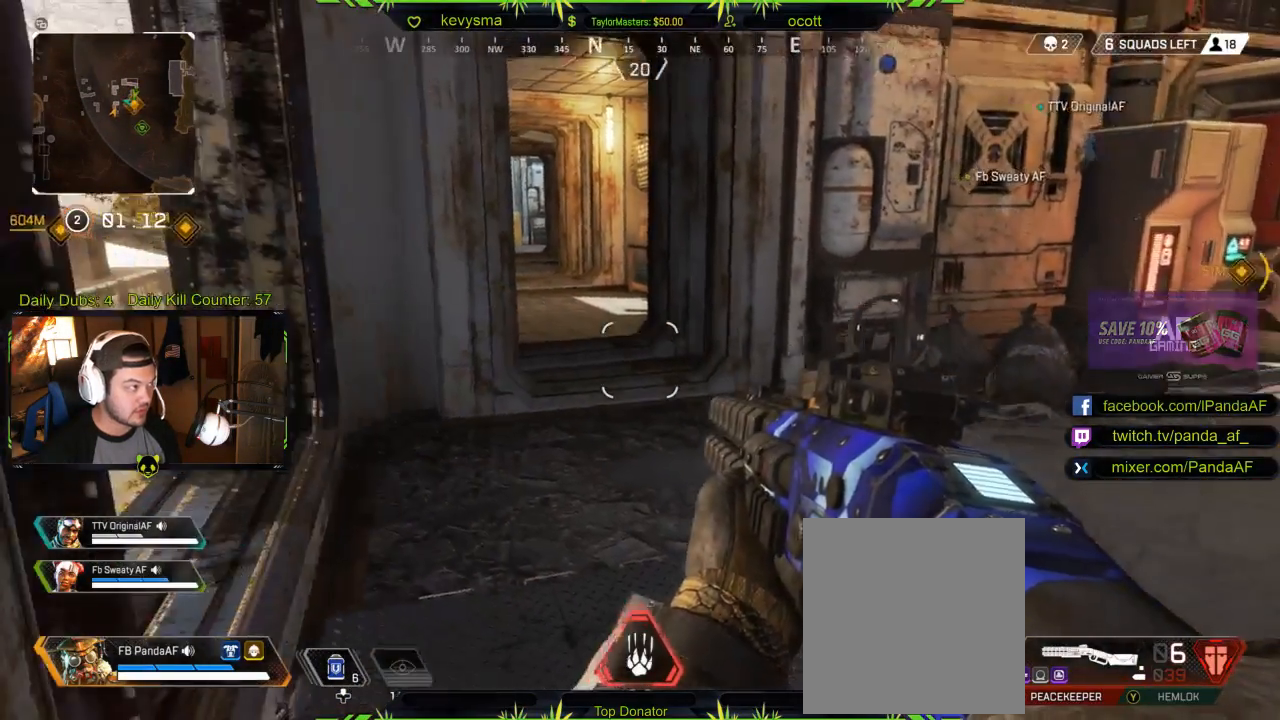
{"buttons": [], "left_stick": "center", "right_stick": "center", "events": [[167, "right_stick", "left"], [350, "right_stick", "center"]]}
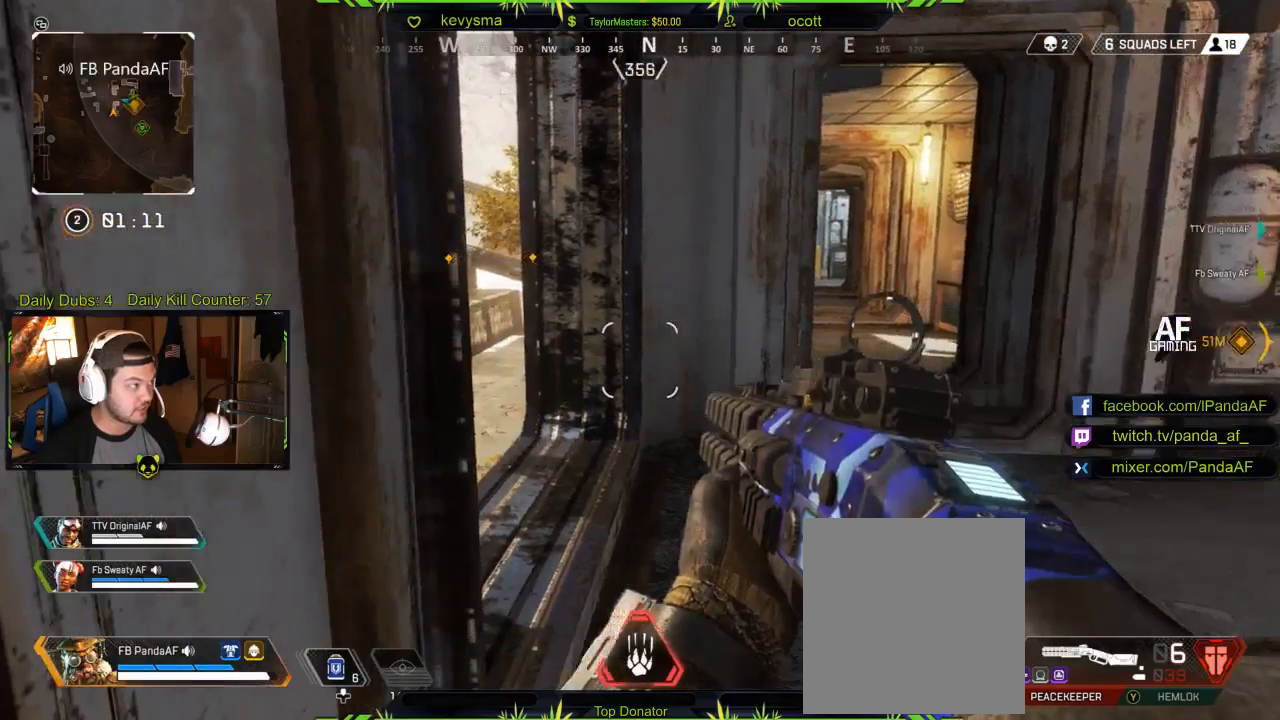
{"buttons": [], "left_stick": "center", "right_stick": "center", "events": [[150, "left_stick", "right"], [150, "right_stick", "left"], [383, "right_stick", "center"], [483, "left_stick", "center"]]}